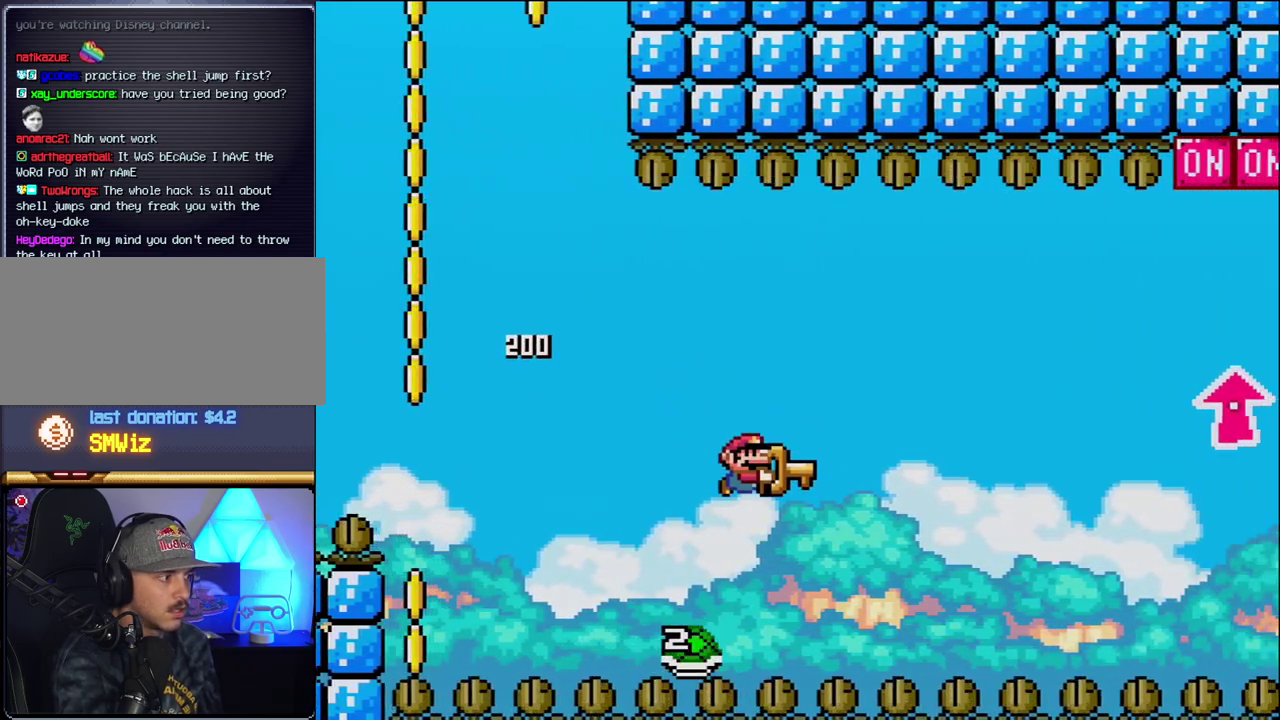
Gameplay with a controller (Nintendo layout); each line is a JSON object with the inputs held at the frame after it. "events" lists button and stick changes between this image and that frame as [ms after this image, input, new state], when the widget could be followed in between. Not read: L3 R3.
{"buttons": ["B", "Y", "DPAD_RIGHT"], "events": [[83, "DPAD_RIGHT", "up"], [300, "DPAD_RIGHT", "down"]]}
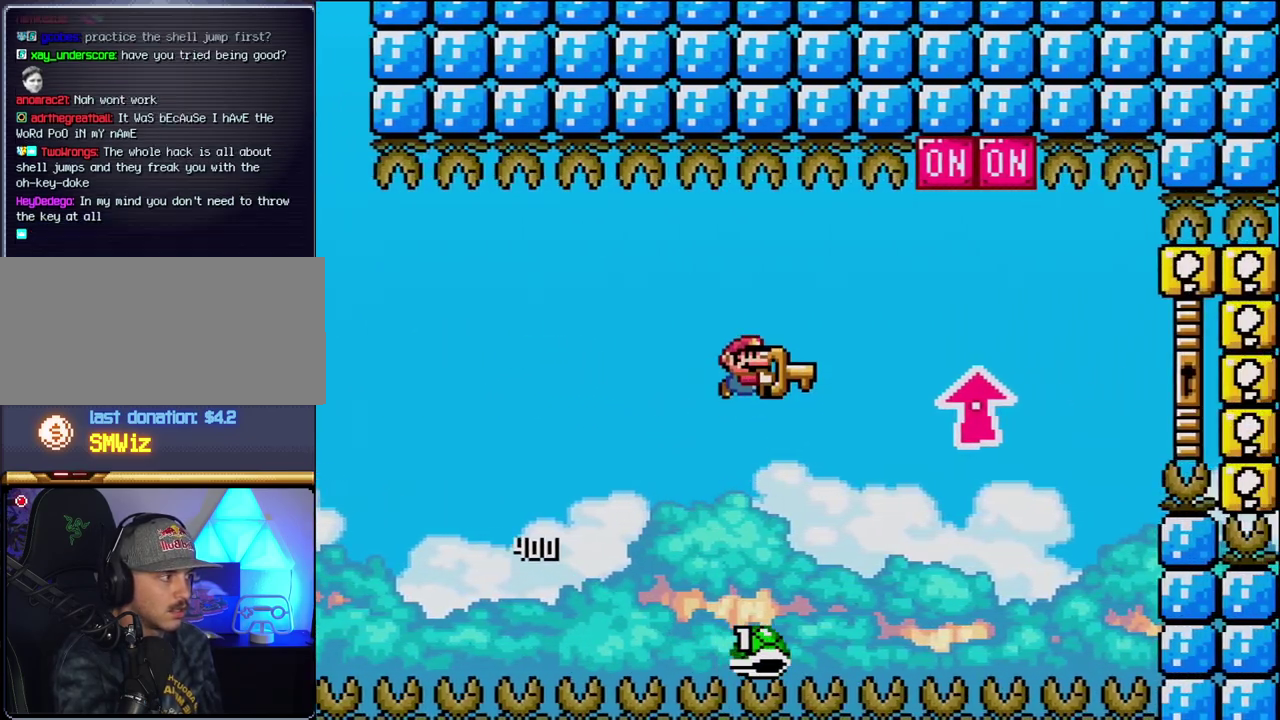
{"buttons": ["B", "Y", "DPAD_UP", "DPAD_RIGHT"], "events": [[117, "DPAD_UP", "down"], [400, "Y", "up"], [483, "Y", "down"]]}
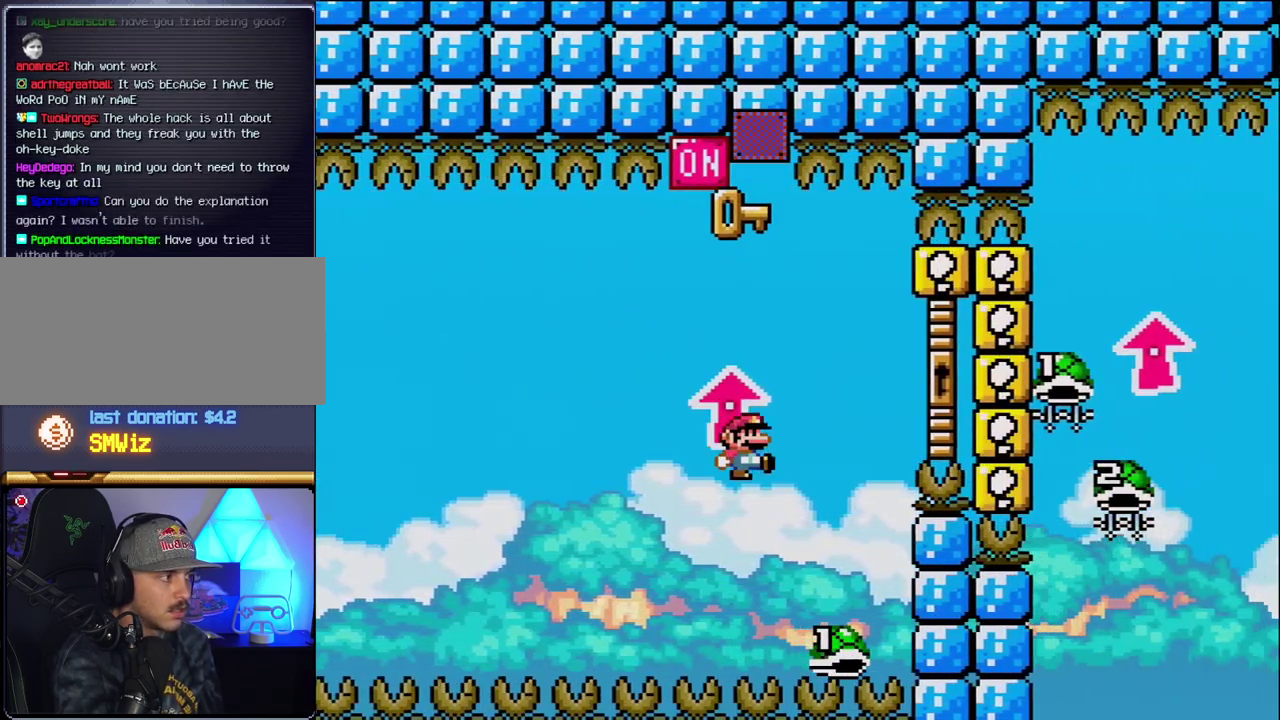
{"buttons": ["B", "Y", "DPAD_UP", "DPAD_RIGHT"], "events": [[50, "DPAD_UP", "up"], [117, "DPAD_LEFT", "down"], [117, "DPAD_RIGHT", "up"], [200, "DPAD_LEFT", "up"], [200, "DPAD_RIGHT", "down"], [367, "DPAD_UP", "down"]]}
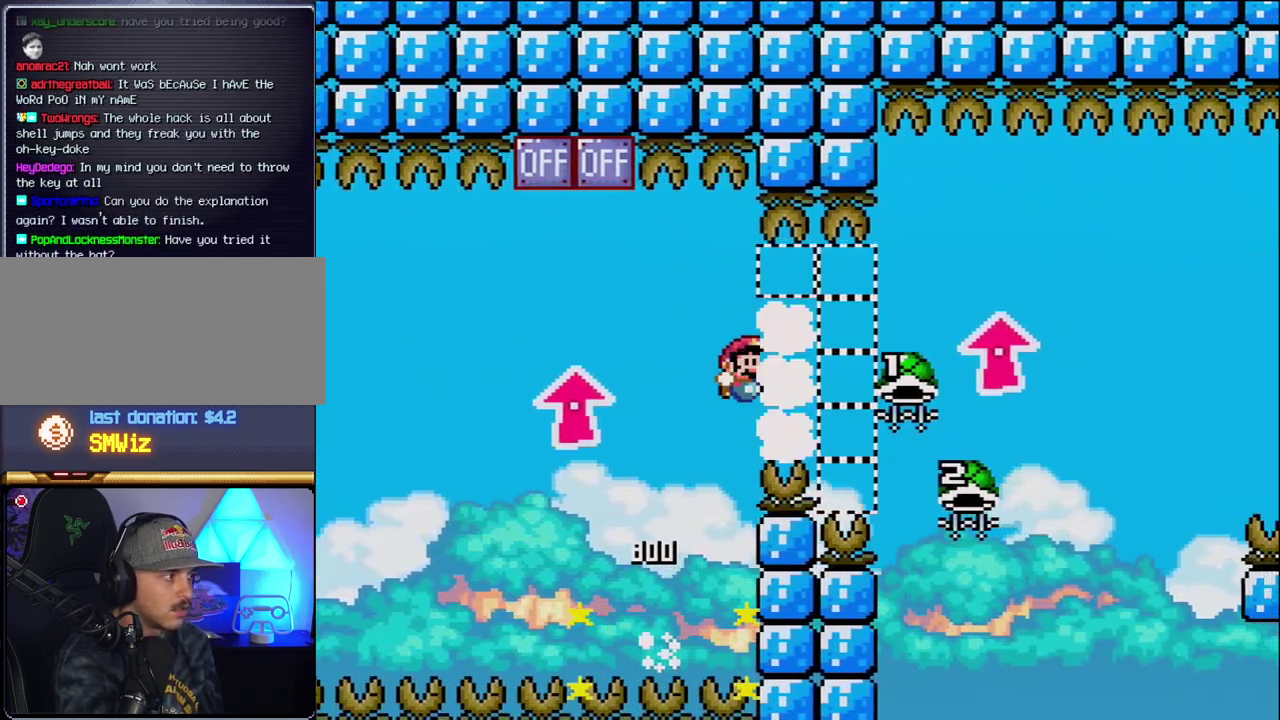
{"buttons": ["B", "DPAD_LEFT"], "events": [[433, "Y", "up"], [450, "DPAD_LEFT", "down"], [450, "DPAD_RIGHT", "up"], [450, "DPAD_UP", "up"]]}
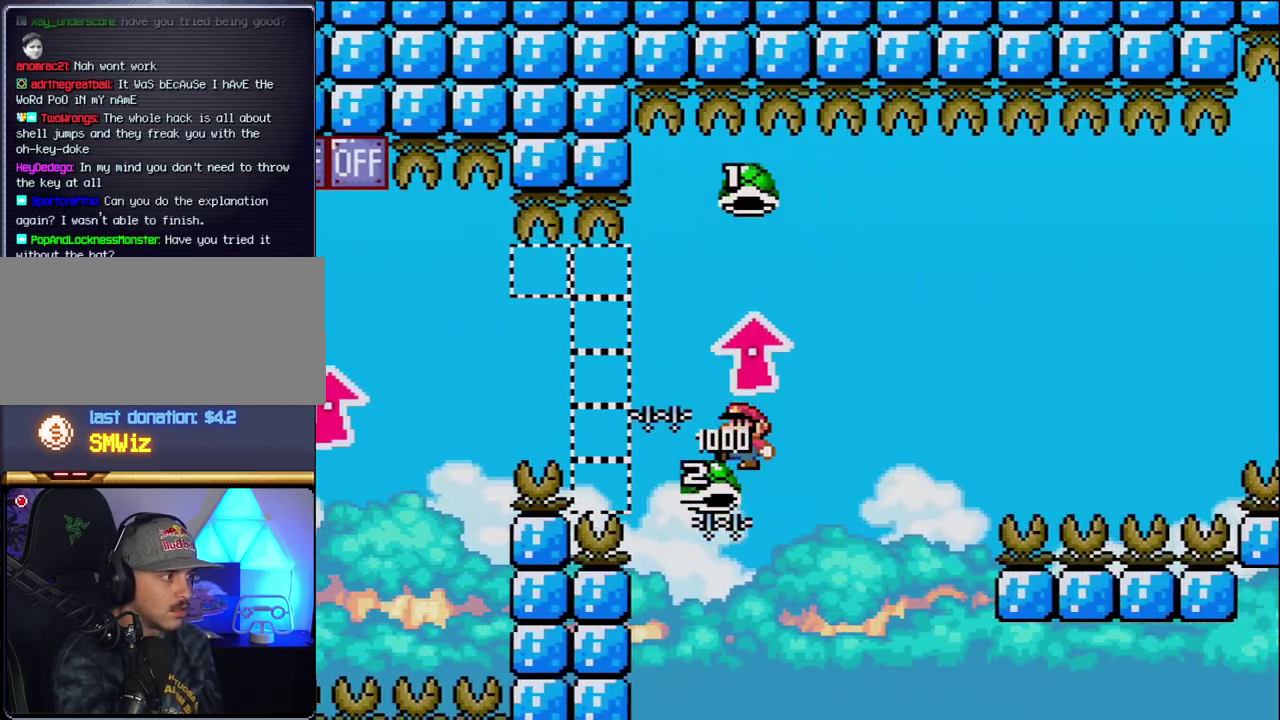
{"buttons": ["B", "Y", "DPAD_RIGHT"], "events": [[150, "DPAD_LEFT", "up"], [183, "DPAD_RIGHT", "down"], [183, "Y", "down"], [367, "DPAD_RIGHT", "up"], [433, "DPAD_RIGHT", "down"]]}
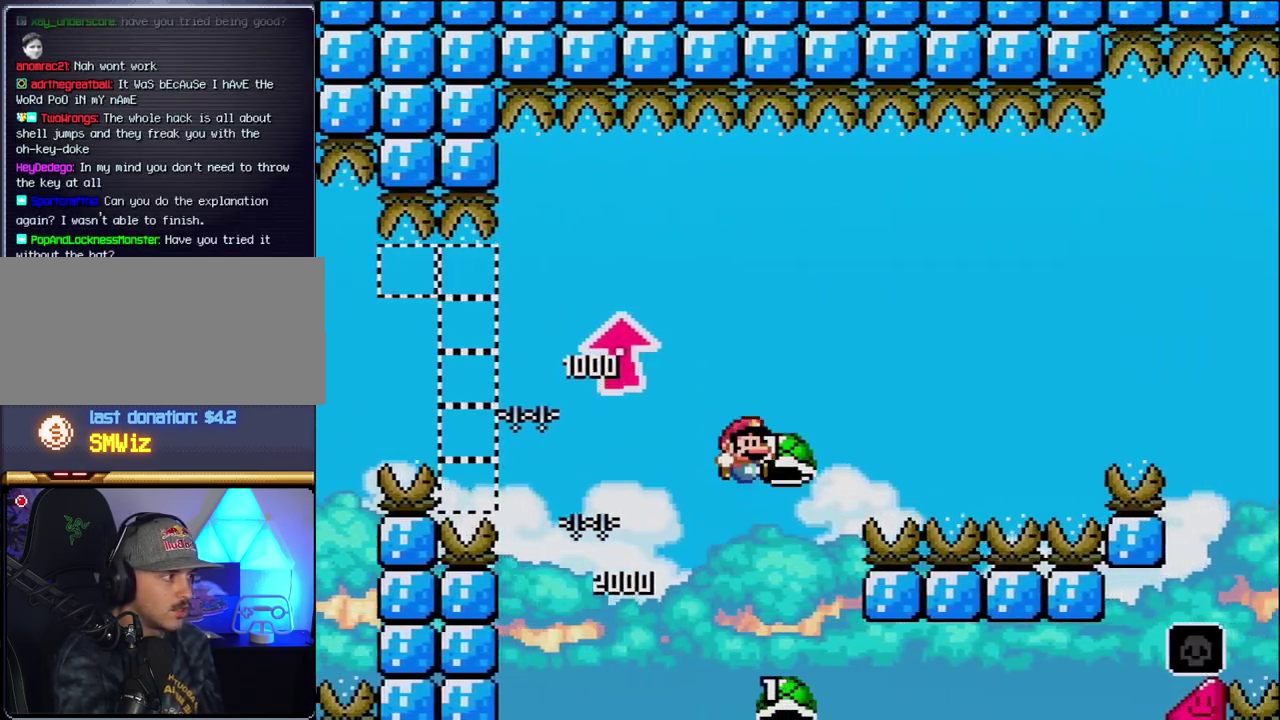
{"buttons": ["B", "Y", "DPAD_RIGHT"], "events": [[183, "Y", "up"], [300, "Y", "down"]]}
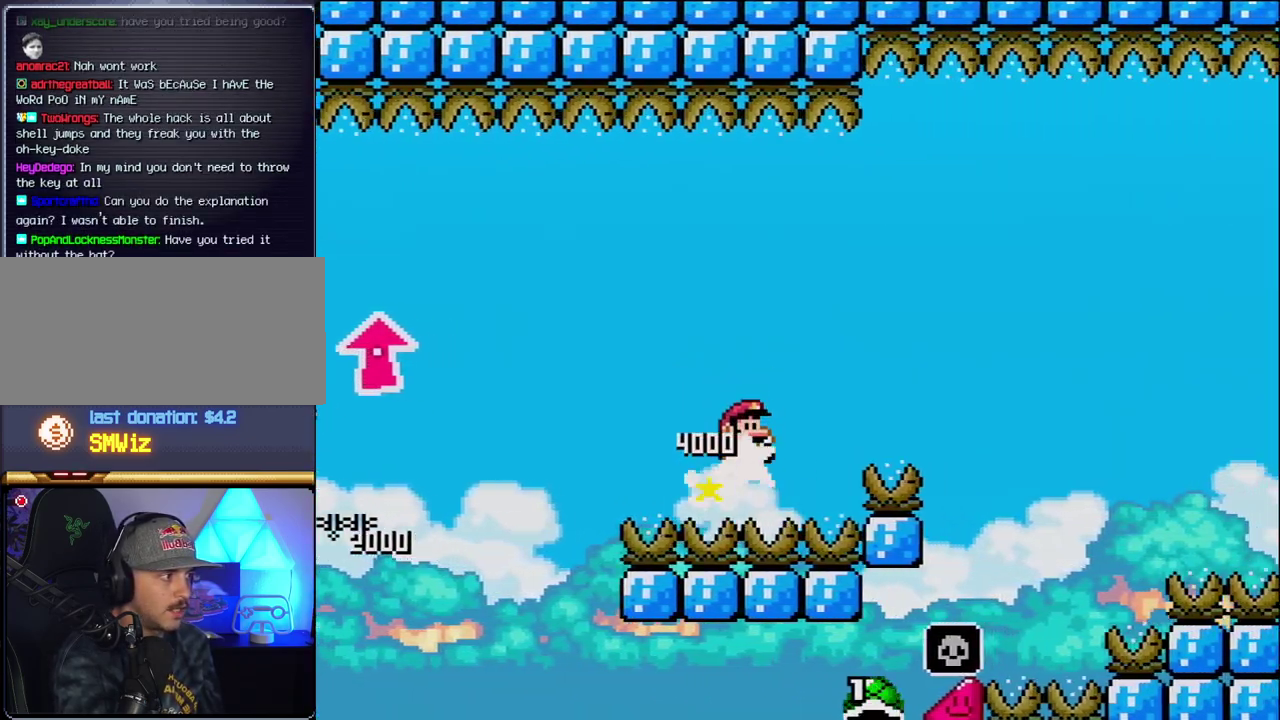
{"buttons": ["B", "Y", "DPAD_RIGHT"], "events": []}
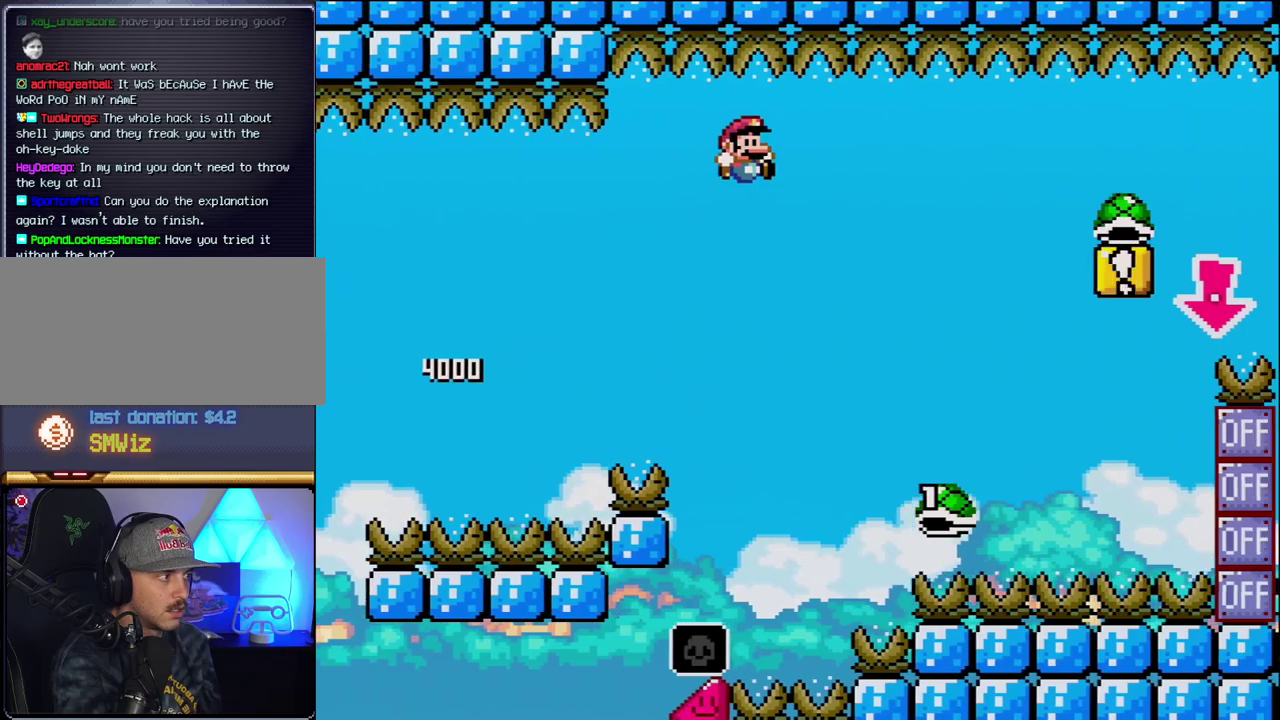
{"buttons": ["B", "Y", "DPAD_RIGHT"], "events": []}
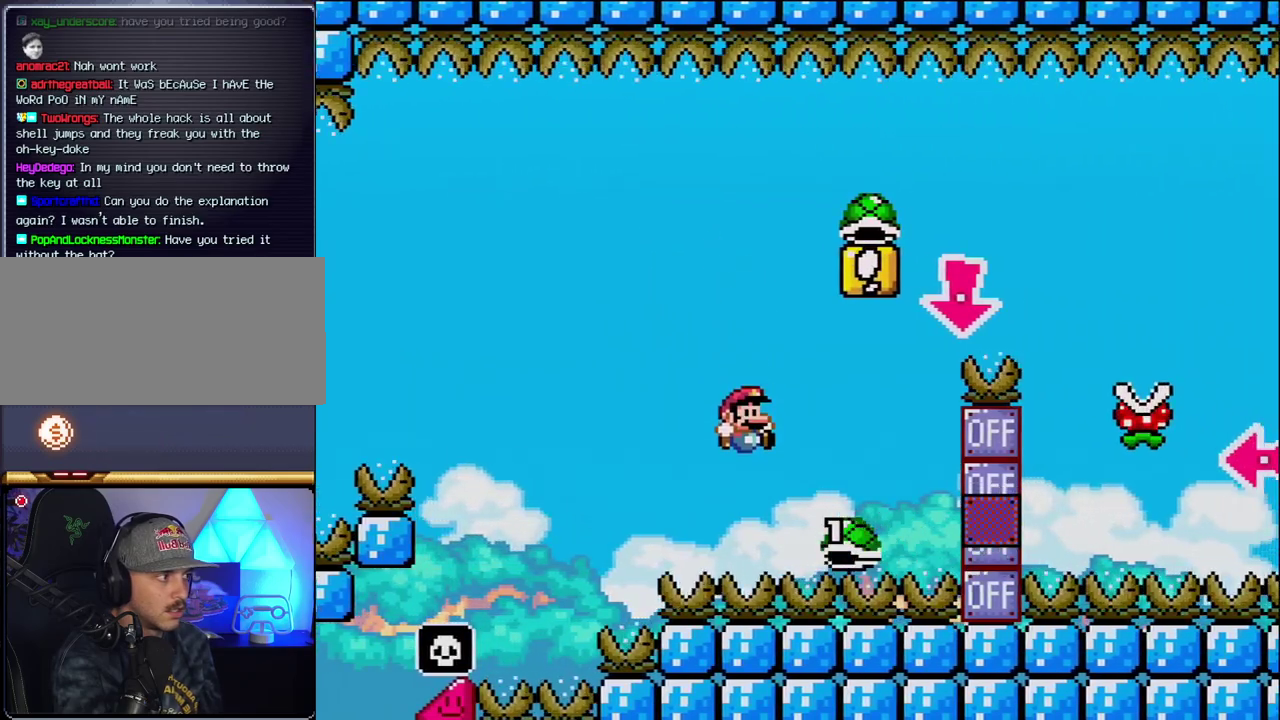
{"buttons": ["B", "DPAD_DOWN"], "events": [[300, "DPAD_DOWN", "down"], [367, "DPAD_RIGHT", "up"], [417, "Y", "up"]]}
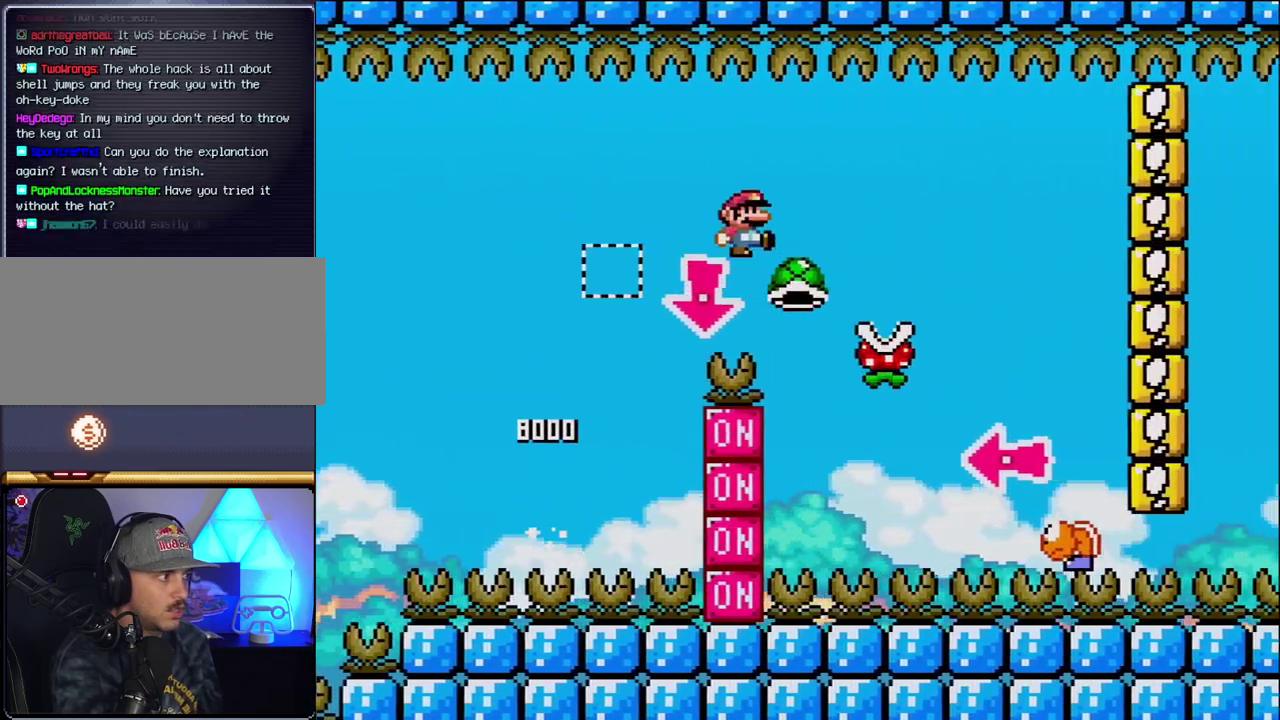
{"buttons": ["B", "Y", "DPAD_RIGHT"], "events": [[50, "Y", "down"], [83, "B", "up"], [117, "DPAD_RIGHT", "down"], [150, "DPAD_DOWN", "up"], [333, "B", "down"]]}
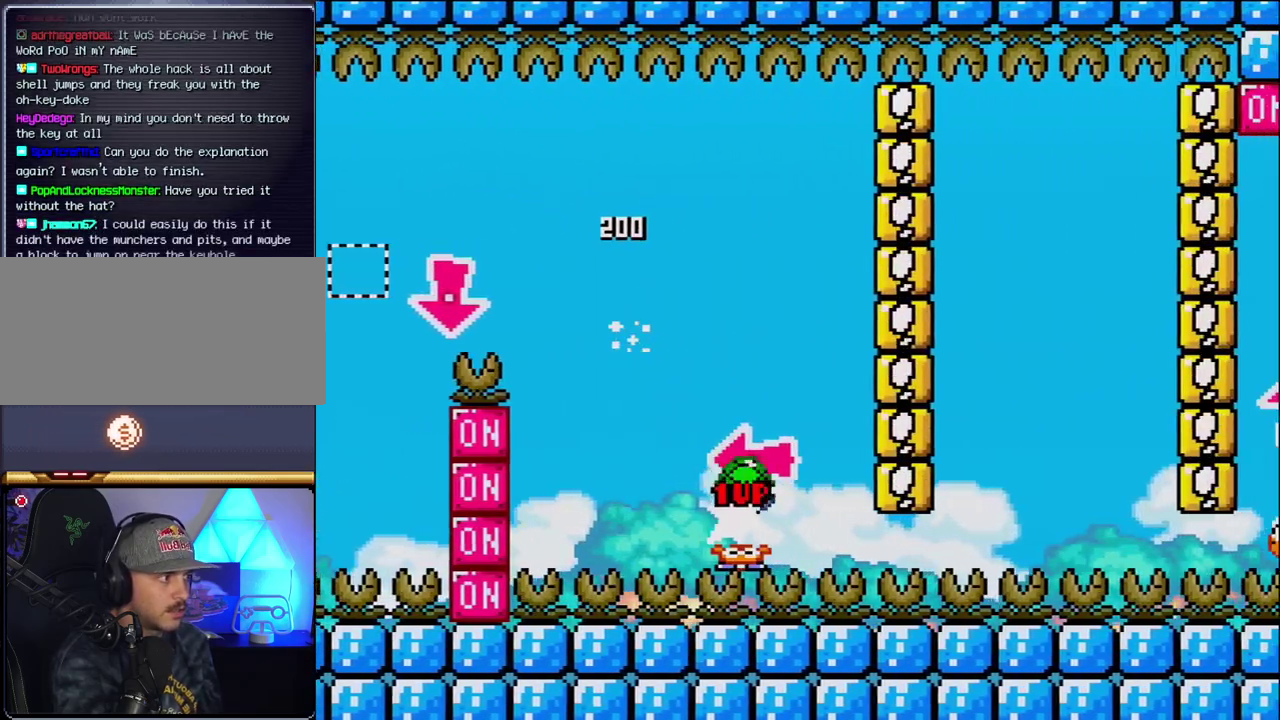
{"buttons": ["Y", "DPAD_RIGHT"], "events": [[17, "DPAD_LEFT", "down"], [17, "DPAD_RIGHT", "up"], [117, "Y", "up"], [217, "DPAD_LEFT", "up"], [267, "Y", "down"], [333, "DPAD_RIGHT", "down"], [483, "B", "up"]]}
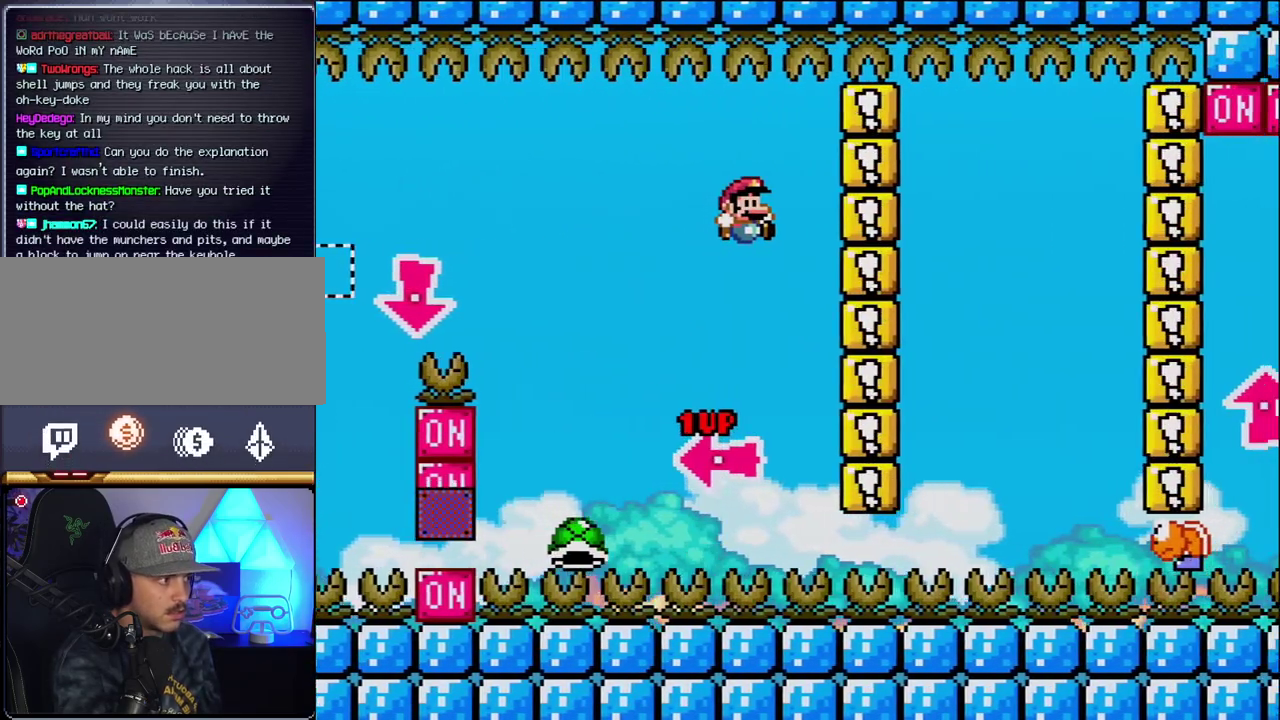
{"buttons": ["B", "Y", "DPAD_RIGHT"], "events": [[150, "DPAD_RIGHT", "up"], [217, "B", "down"], [333, "DPAD_RIGHT", "down"]]}
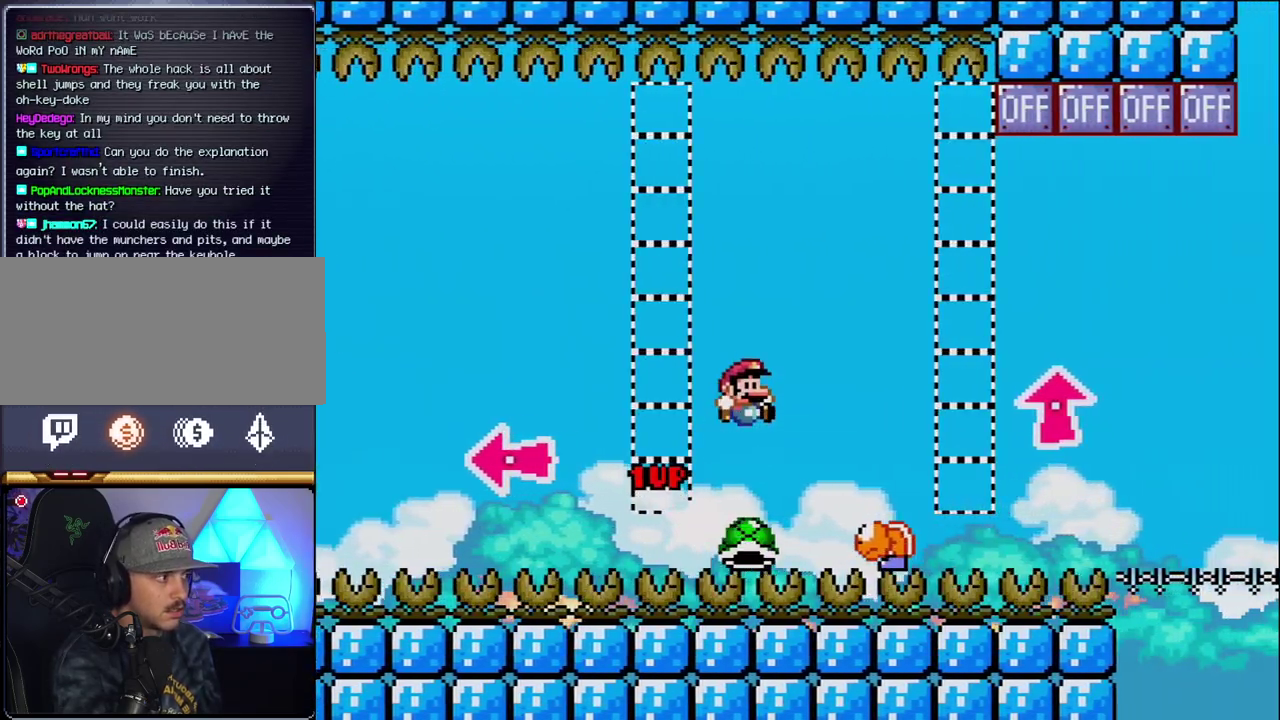
{"buttons": ["B", "Y"], "events": [[117, "DPAD_RIGHT", "up"], [167, "DPAD_LEFT", "down"], [300, "DPAD_LEFT", "up"], [333, "DPAD_RIGHT", "down"], [483, "DPAD_RIGHT", "up"]]}
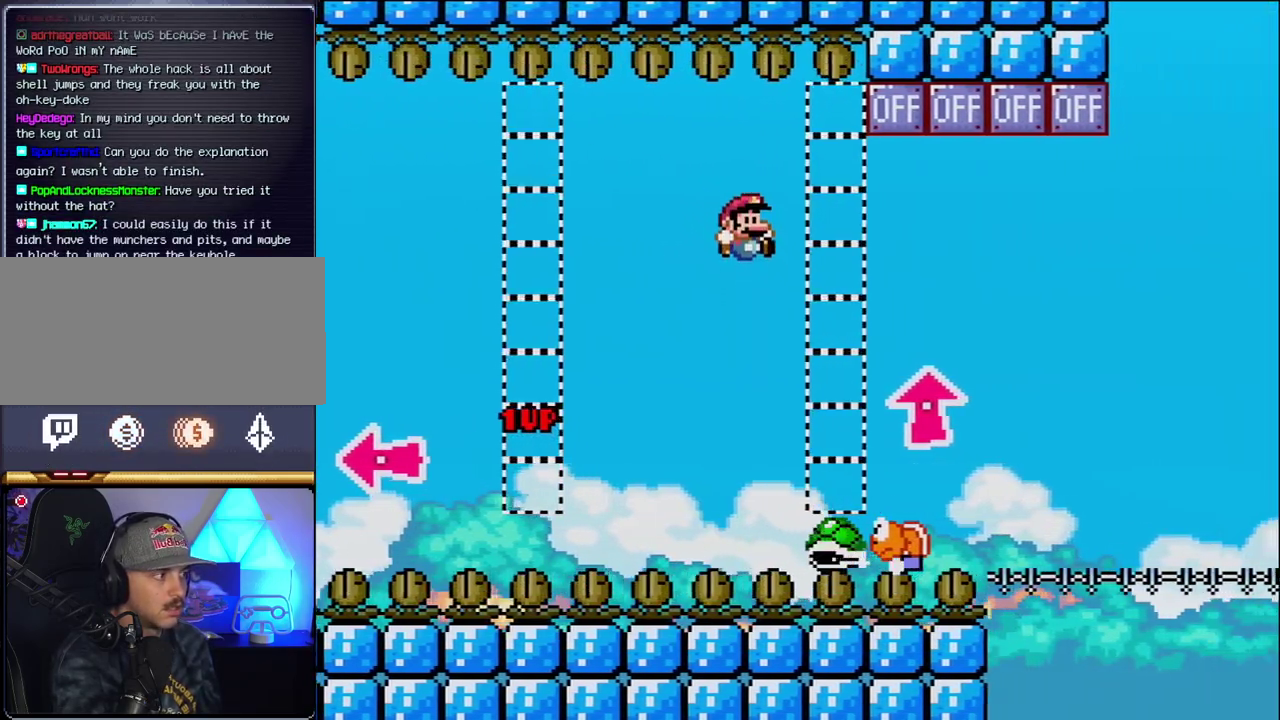
{"buttons": ["B", "DPAD_UP", "DPAD_RIGHT"], "events": [[17, "B", "up"], [183, "DPAD_RIGHT", "down"], [200, "B", "down"], [333, "DPAD_UP", "down"], [450, "Y", "up"]]}
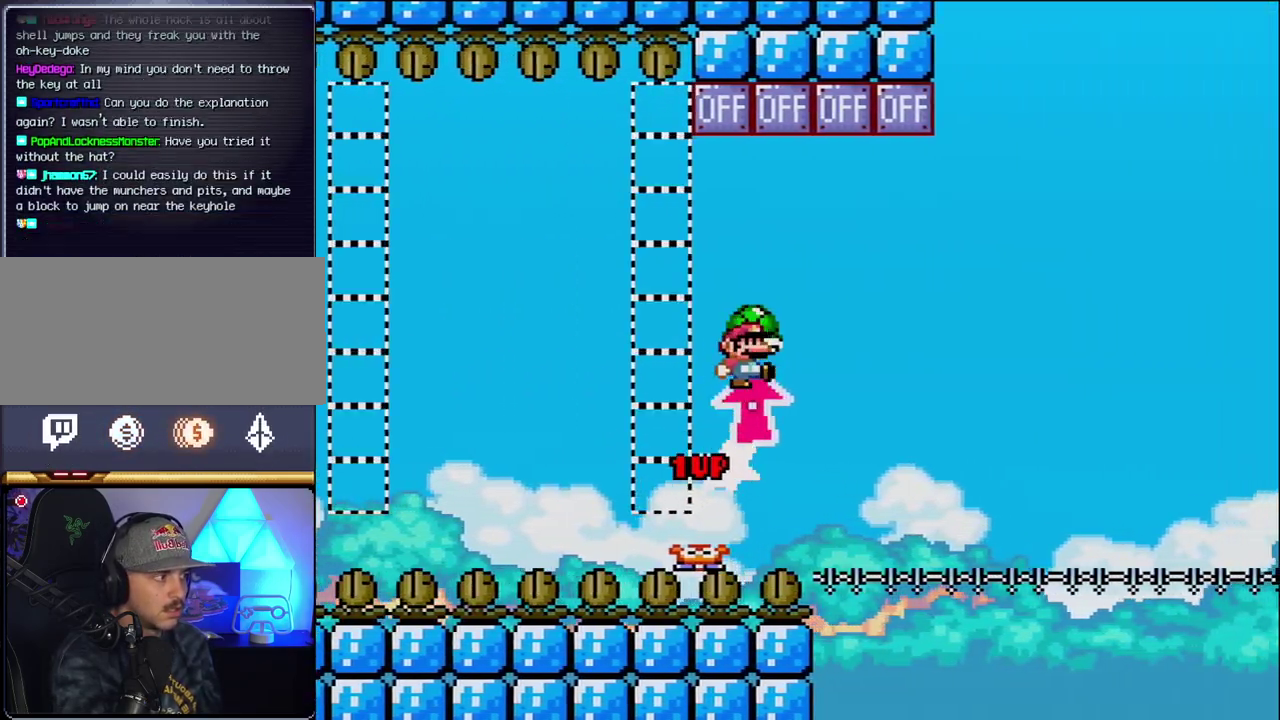
{"buttons": ["B"], "events": [[333, "DPAD_RIGHT", "up"], [333, "DPAD_UP", "up"], [367, "DPAD_LEFT", "down"], [483, "DPAD_LEFT", "up"]]}
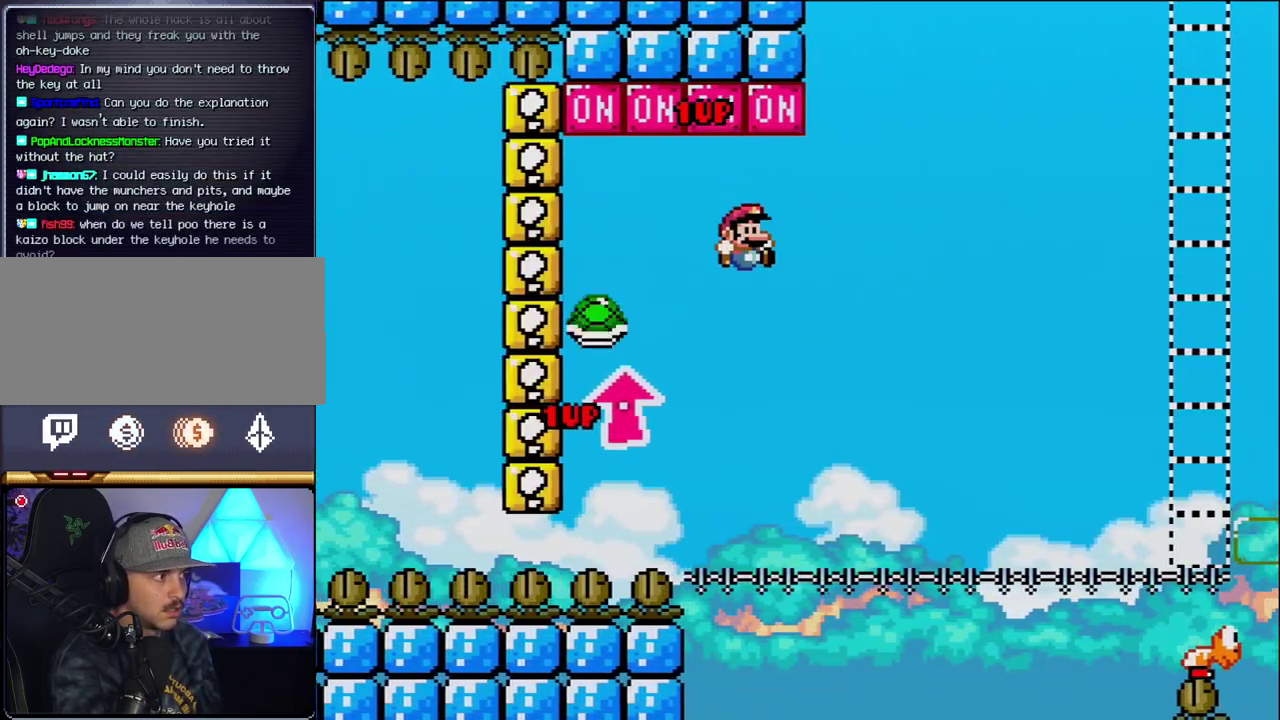
{"buttons": ["B", "Y", "DPAD_RIGHT"], "events": [[17, "DPAD_RIGHT", "down"], [117, "Y", "down"], [200, "DPAD_RIGHT", "up"], [300, "DPAD_RIGHT", "down"]]}
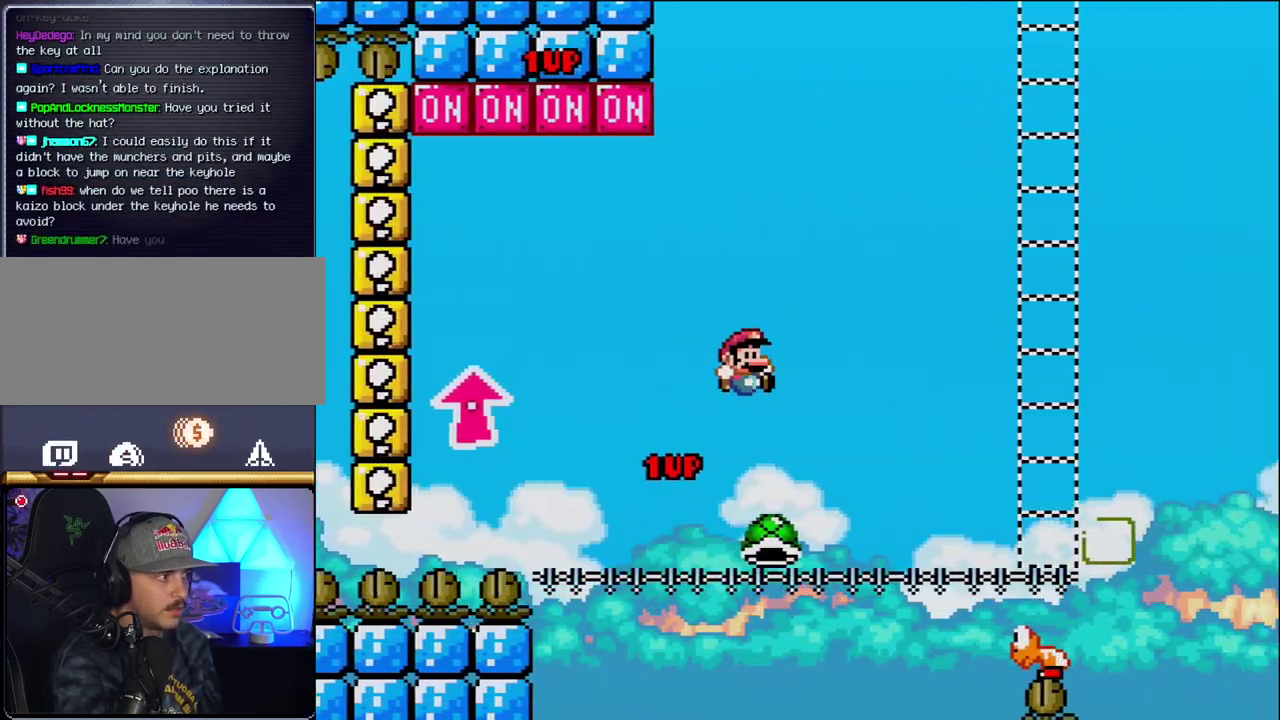
{"buttons": ["Y", "DPAD_RIGHT"], "events": [[50, "B", "up"]]}
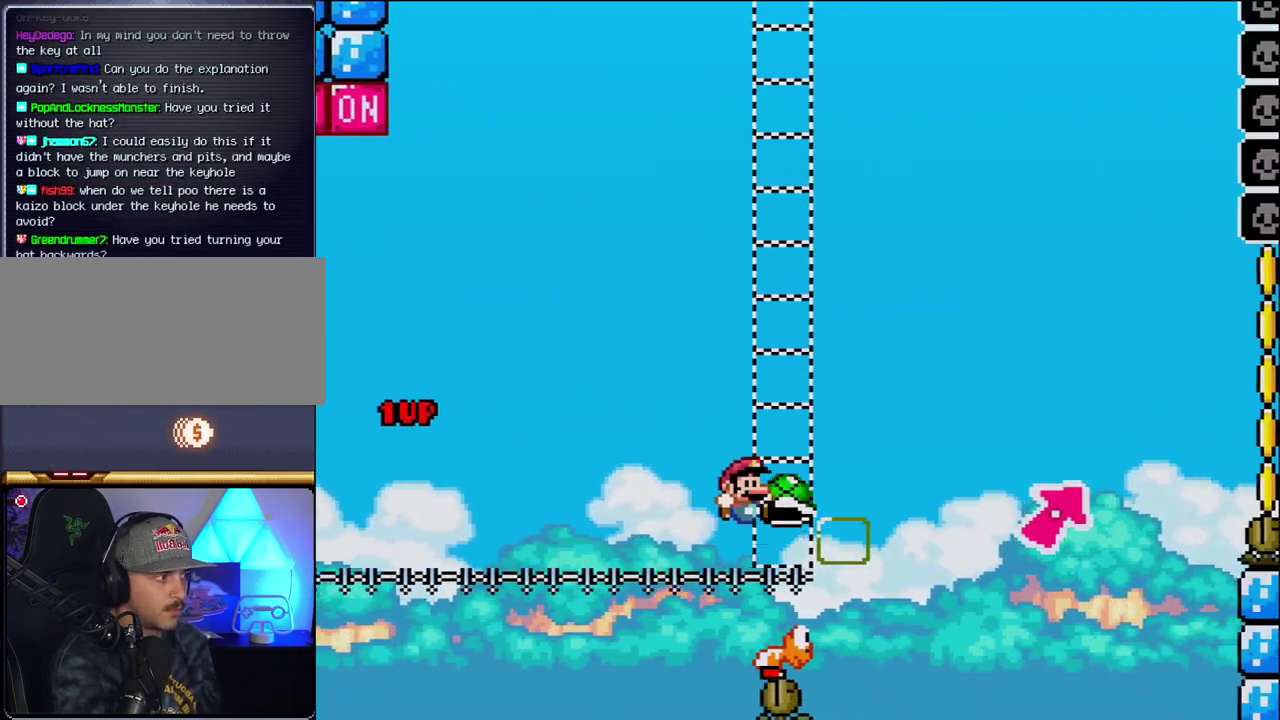
{"buttons": ["B", "Y", "DPAD_UP", "DPAD_RIGHT"], "events": [[50, "B", "down"], [167, "DPAD_UP", "down"], [333, "B", "up"], [433, "B", "down"]]}
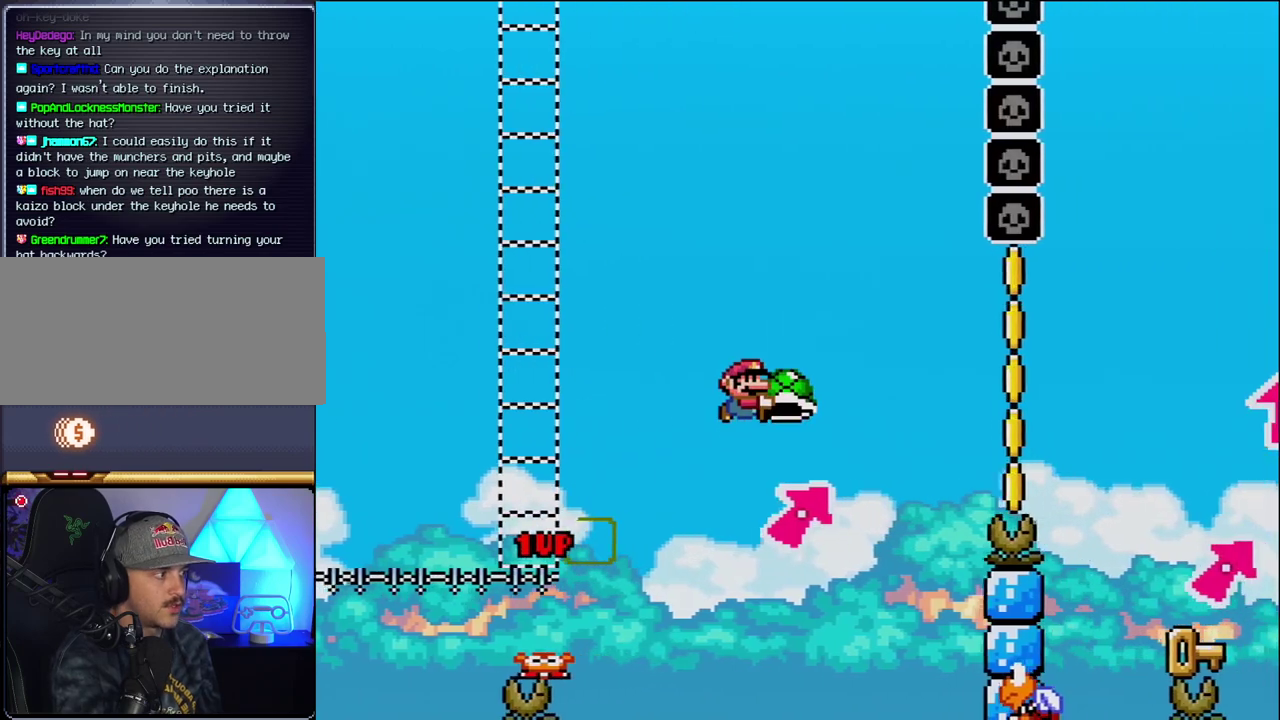
{"buttons": ["B", "Y", "DPAD_LEFT"], "events": [[333, "Y", "up"], [367, "DPAD_RIGHT", "up"], [367, "DPAD_UP", "up"], [400, "DPAD_LEFT", "down"], [483, "Y", "down"]]}
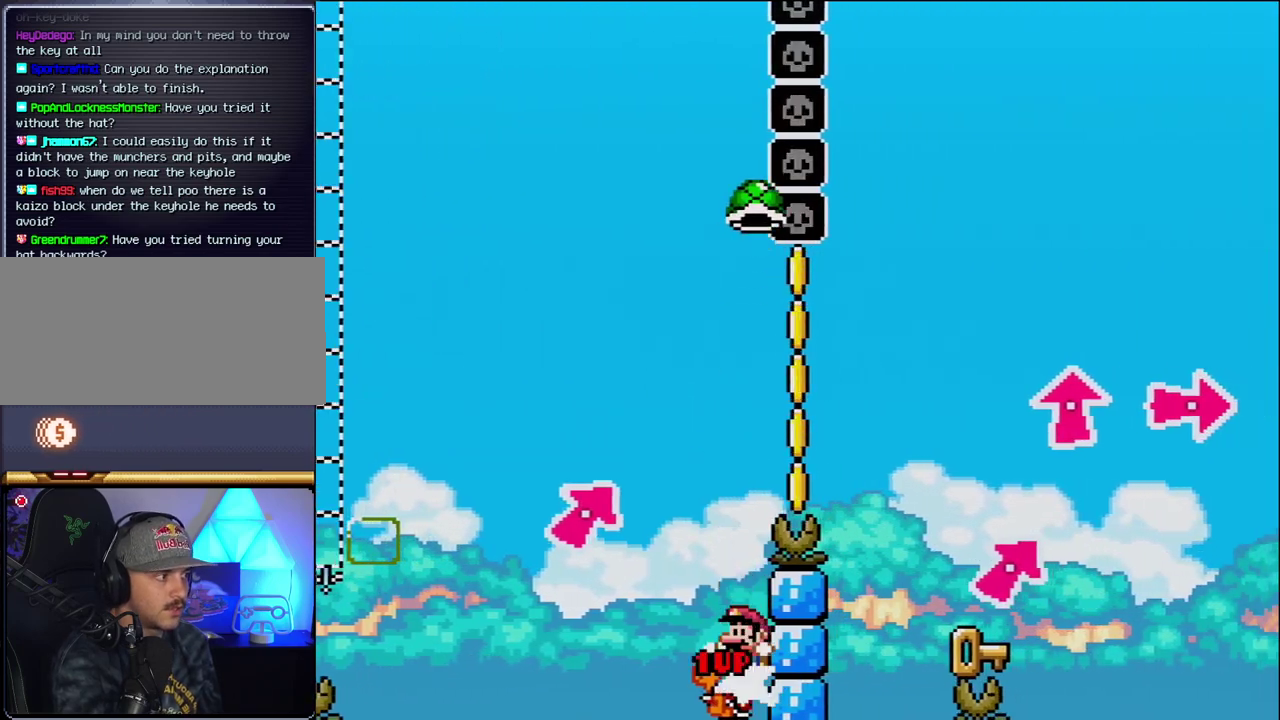
{"buttons": ["B", "Y", "DPAD_RIGHT"], "events": [[117, "DPAD_LEFT", "up"], [117, "DPAD_RIGHT", "down"]]}
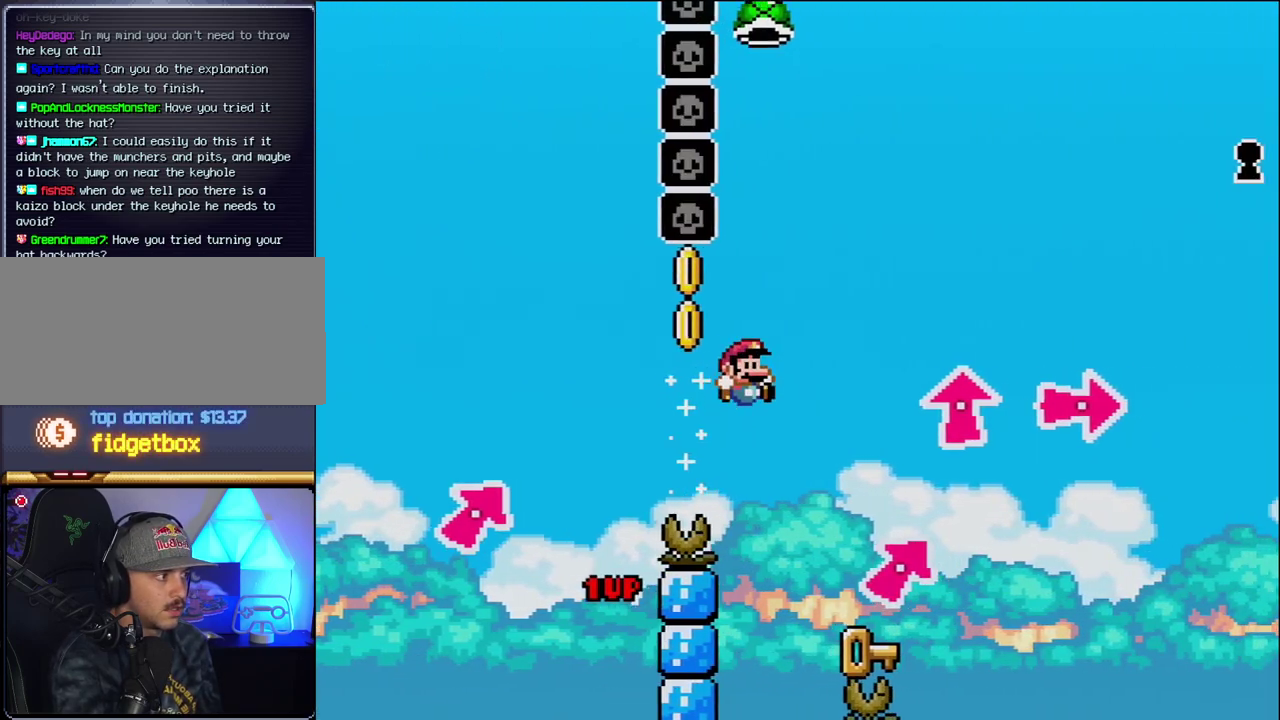
{"buttons": ["DPAD_RIGHT"], "events": [[50, "Y", "up"], [117, "B", "up"], [217, "DPAD_RIGHT", "up"], [233, "DPAD_LEFT", "down"], [417, "DPAD_LEFT", "up"], [417, "DPAD_RIGHT", "down"]]}
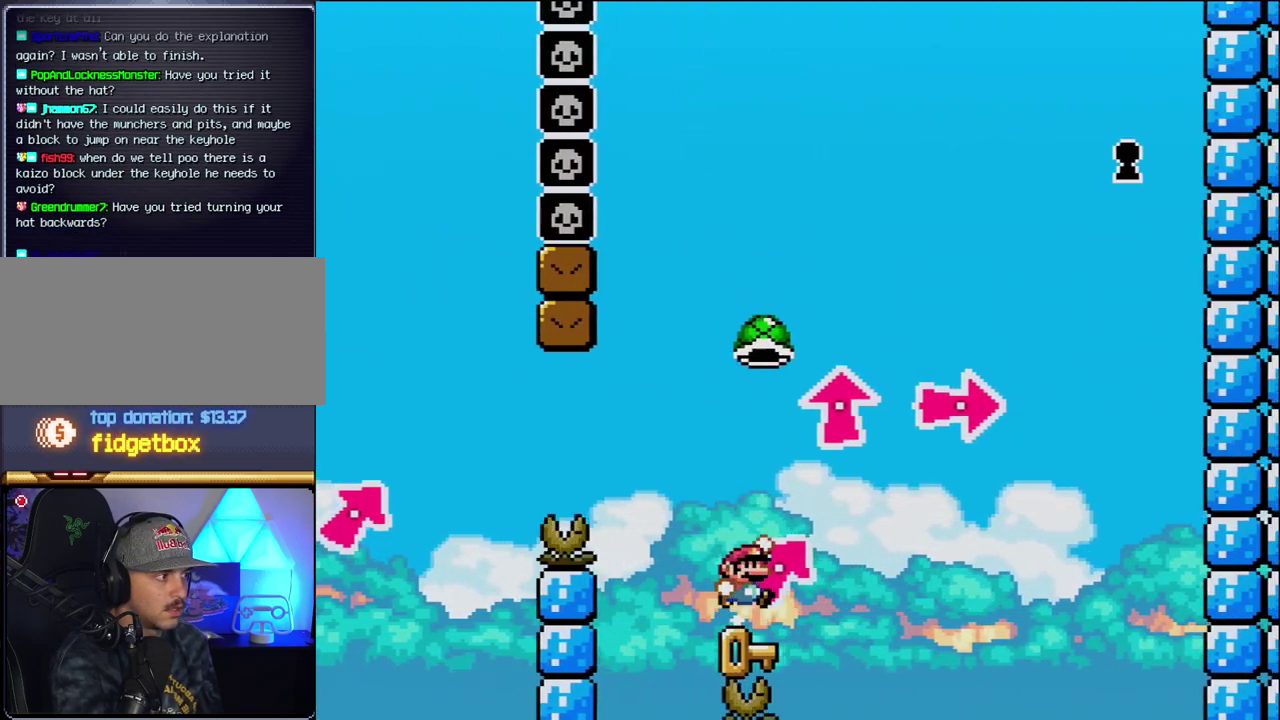
{"buttons": ["Y"], "events": [[17, "B", "down"], [83, "Y", "down"], [183, "DPAD_RIGHT", "up"], [200, "DPAD_LEFT", "down"], [367, "B", "up"], [433, "DPAD_LEFT", "up"]]}
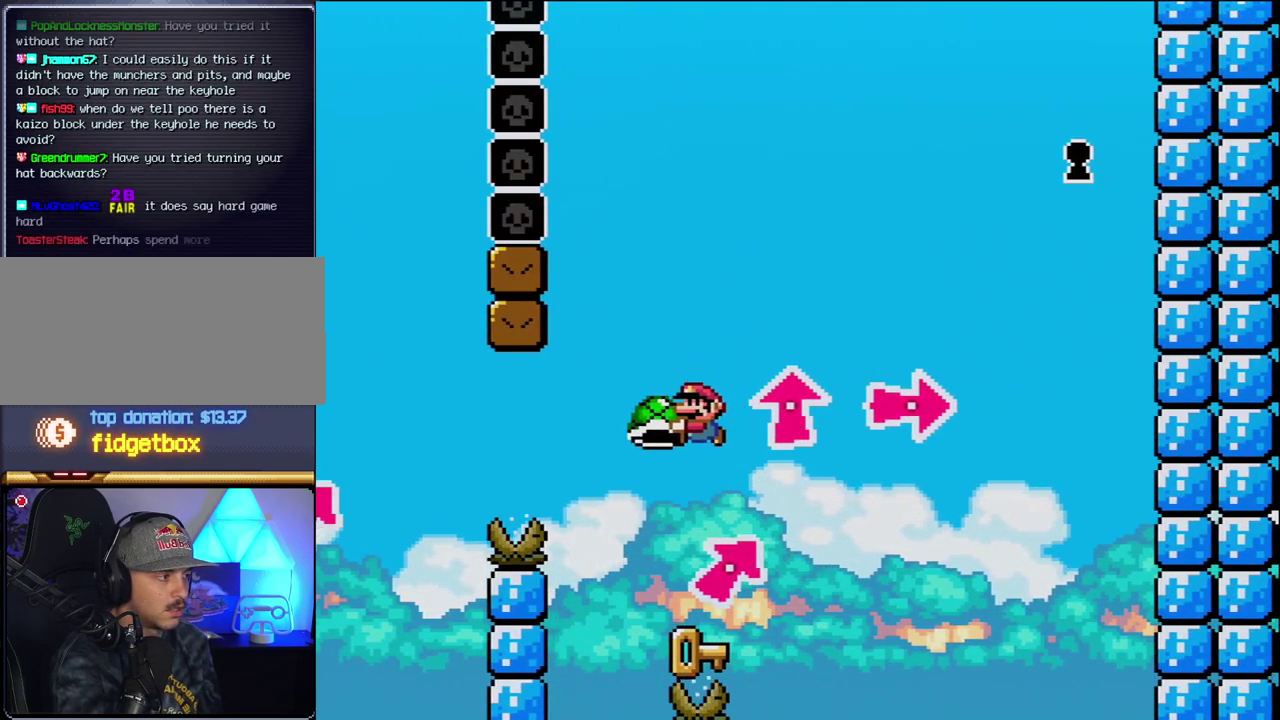
{"buttons": ["Y"], "events": [[83, "DPAD_RIGHT", "down"], [217, "DPAD_RIGHT", "up"]]}
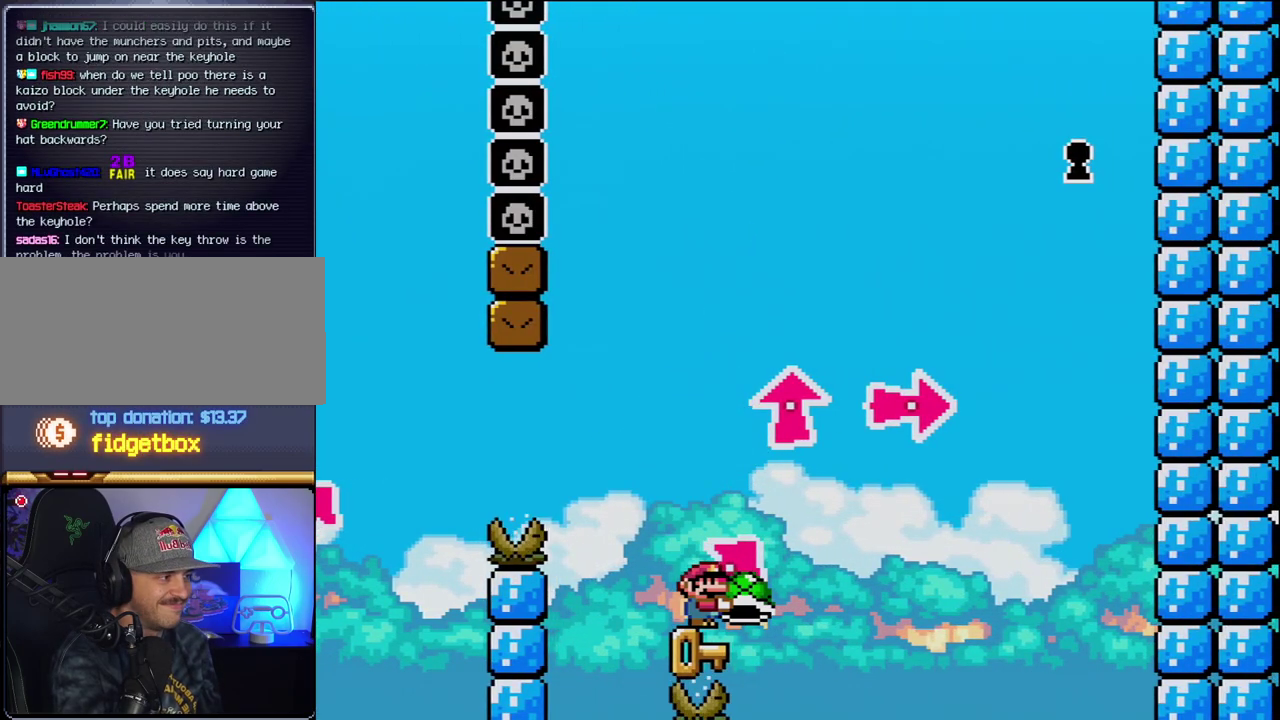
{"buttons": ["Y"], "events": []}
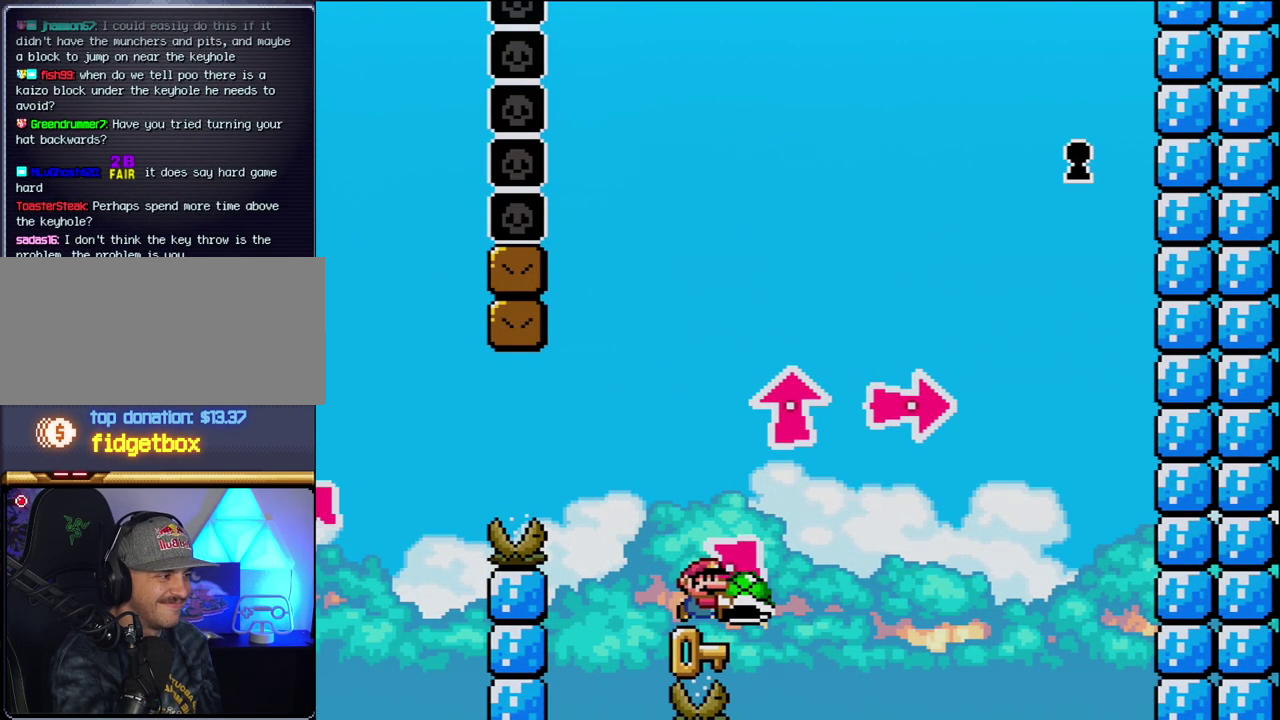
{"buttons": ["Y"], "events": [[17, "DPAD_RIGHT", "down"], [83, "DPAD_RIGHT", "up"]]}
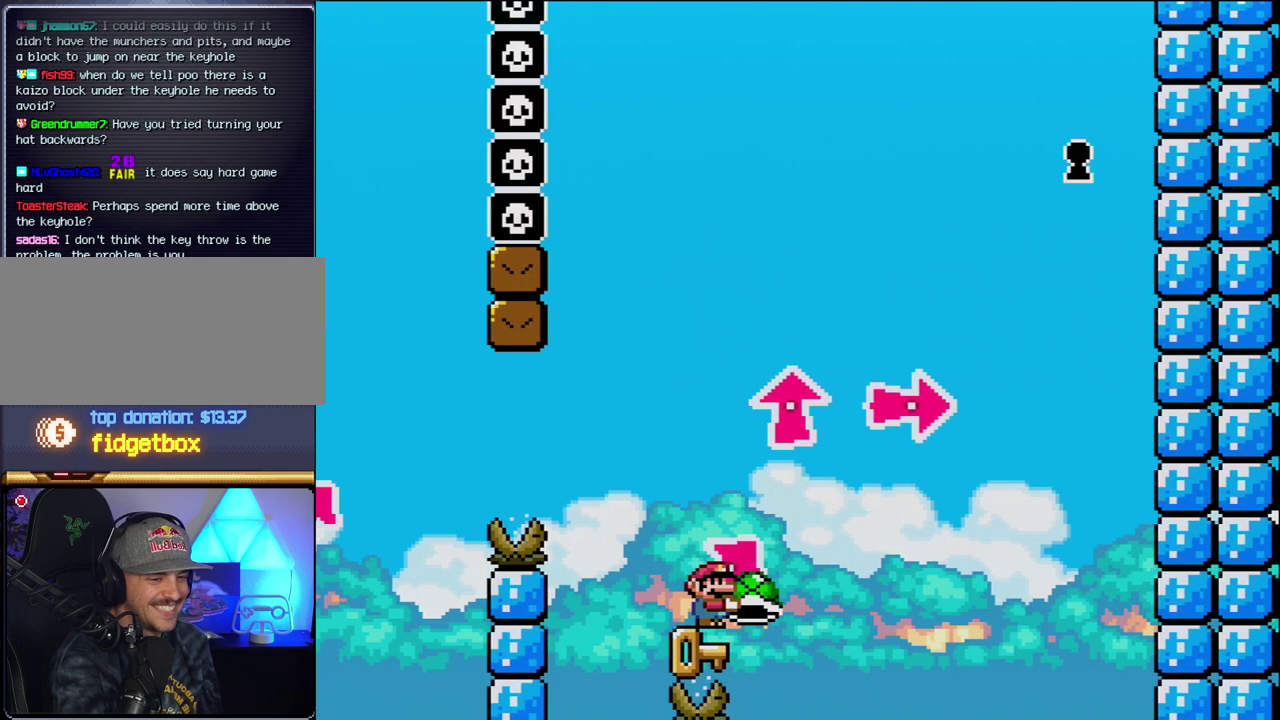
{"buttons": ["Y"], "events": []}
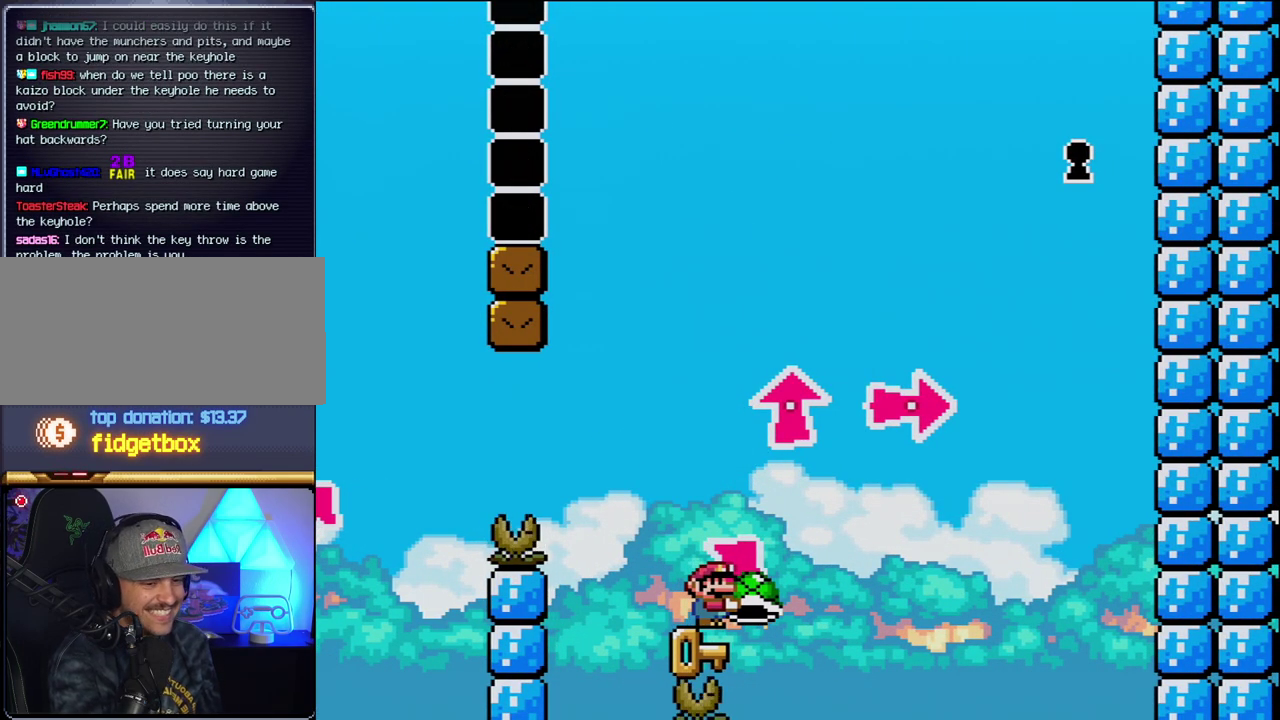
{"buttons": ["Y"], "events": []}
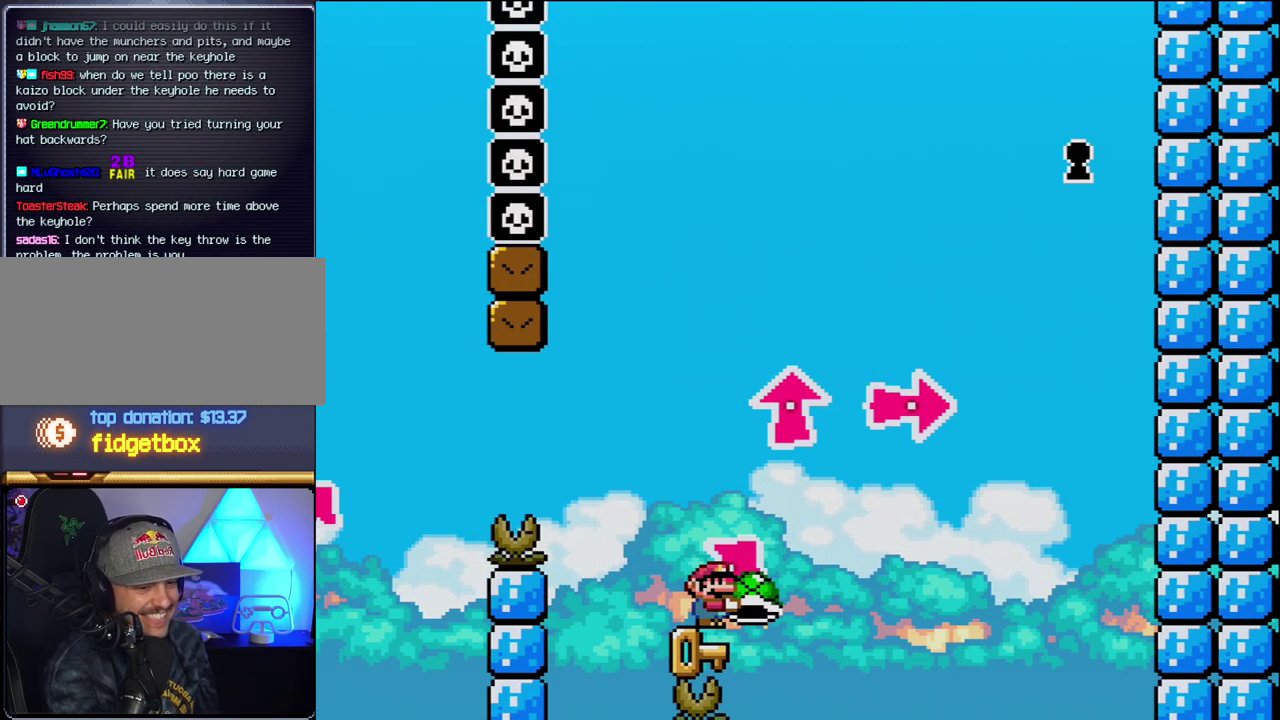
{"buttons": ["Y"], "events": []}
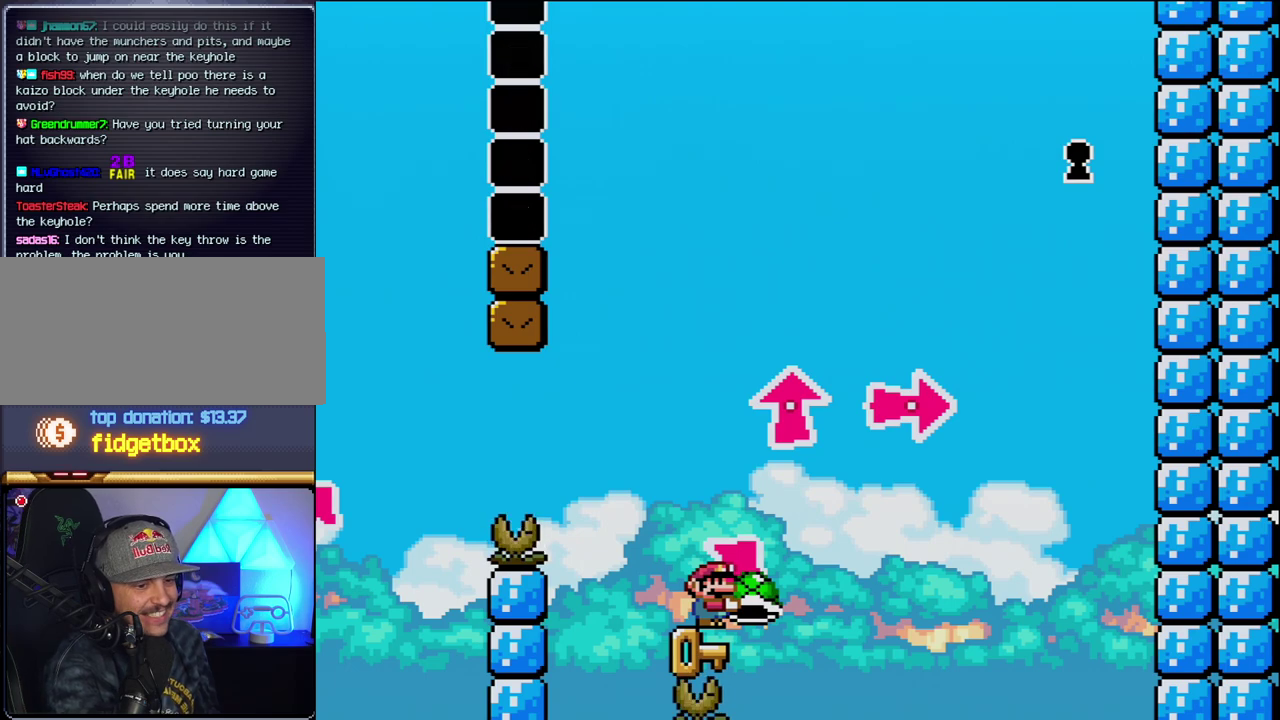
{"buttons": ["Y"], "events": []}
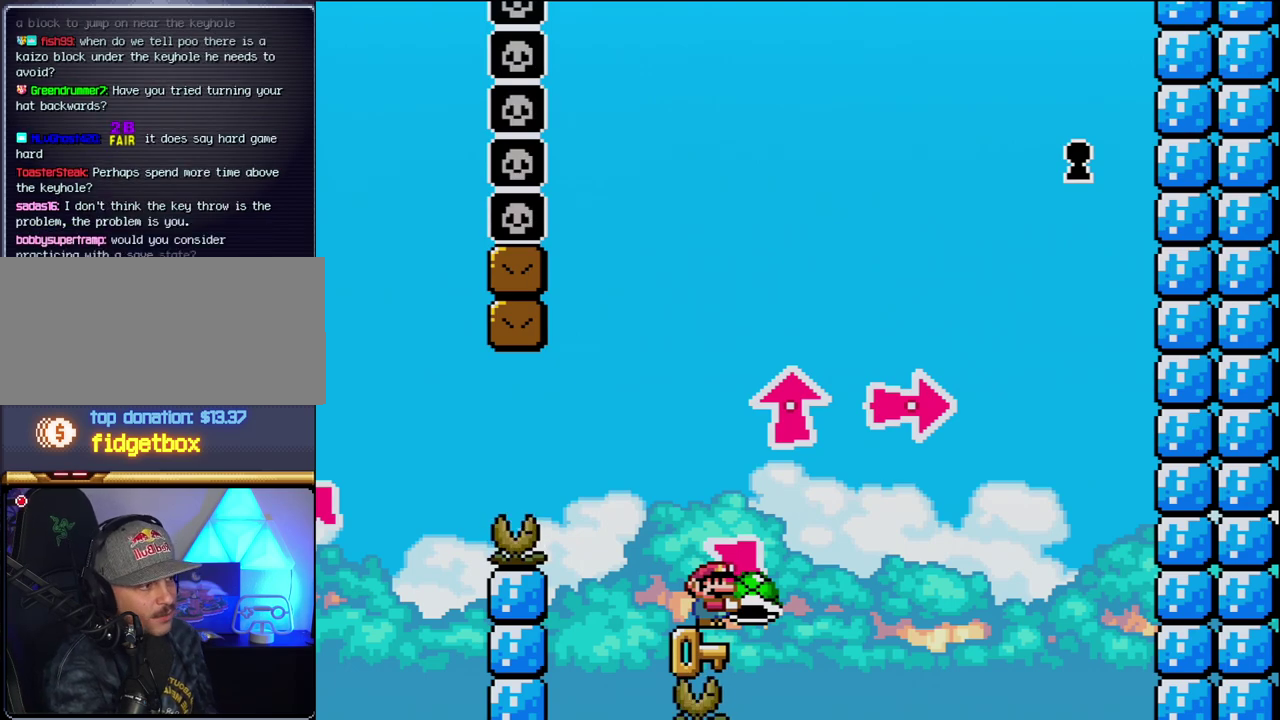
{"buttons": ["Y"], "events": []}
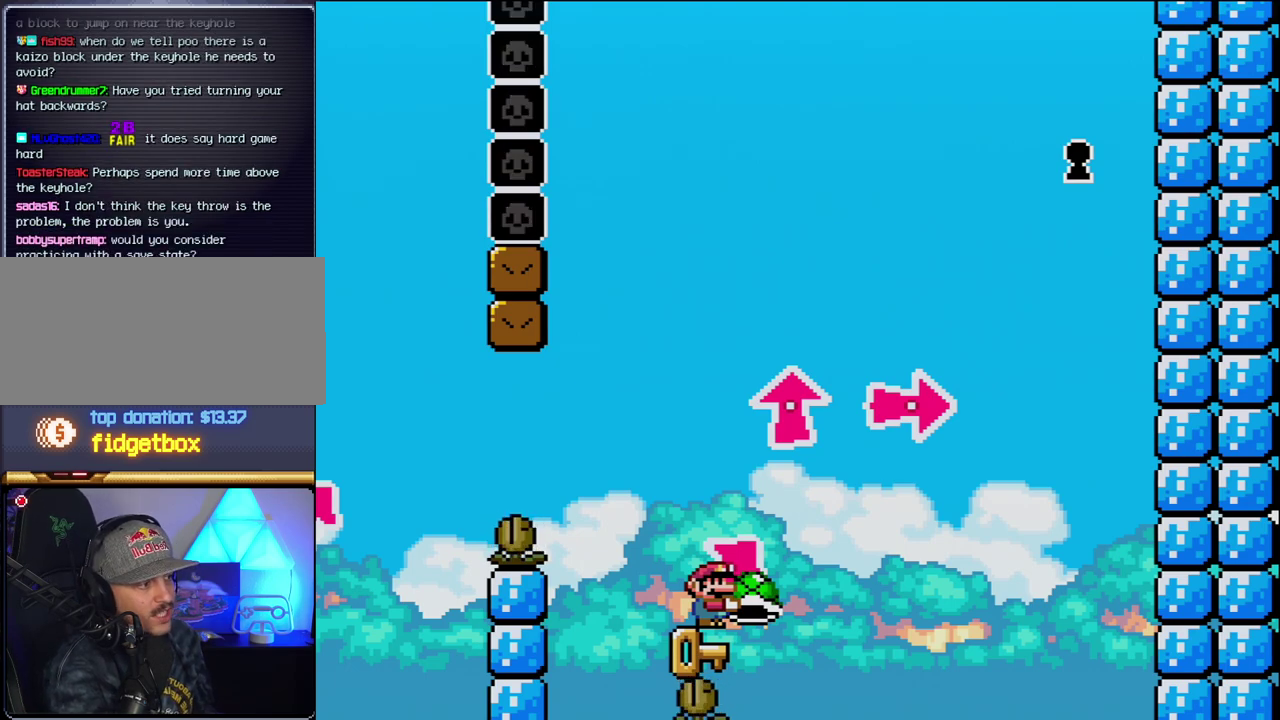
{"buttons": ["Y"], "events": []}